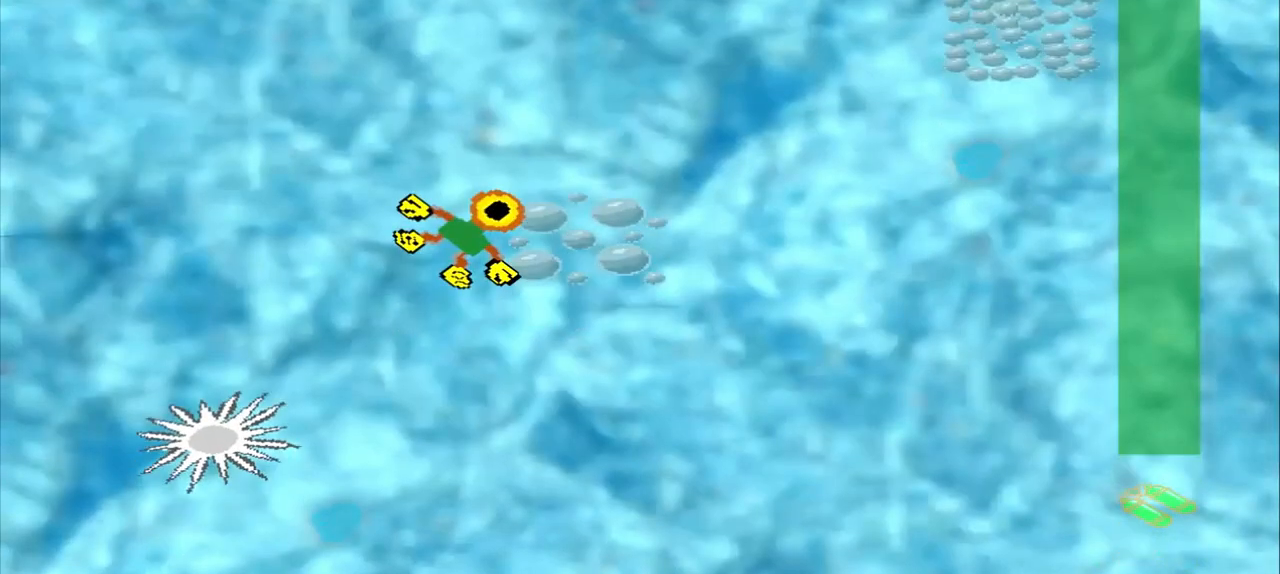
Gameplay with a controller (PlayStation layout); each line is a JSON object with the inputs held at the frame after it. "events" lists button and stick changes between this image and that frame as [ms after this image, input, new state], when the widget could be followed in between. Not read: L2 L3 R2 R3 right_stick.
{"buttons": [], "left_stick": "up-right", "events": []}
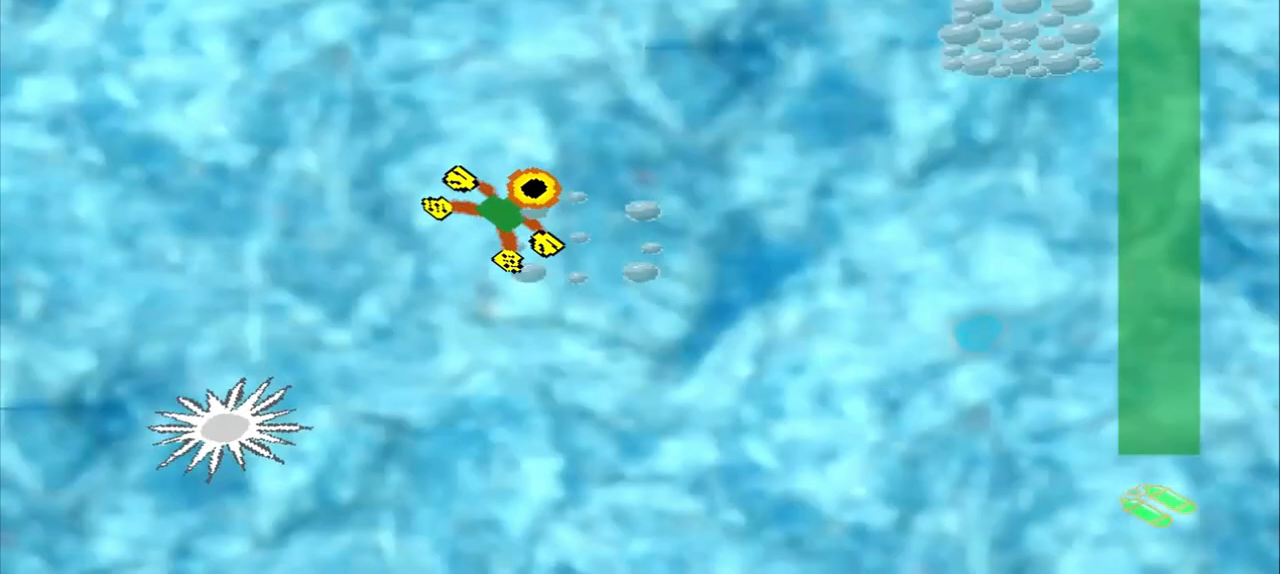
{"buttons": [], "left_stick": "up-right", "events": []}
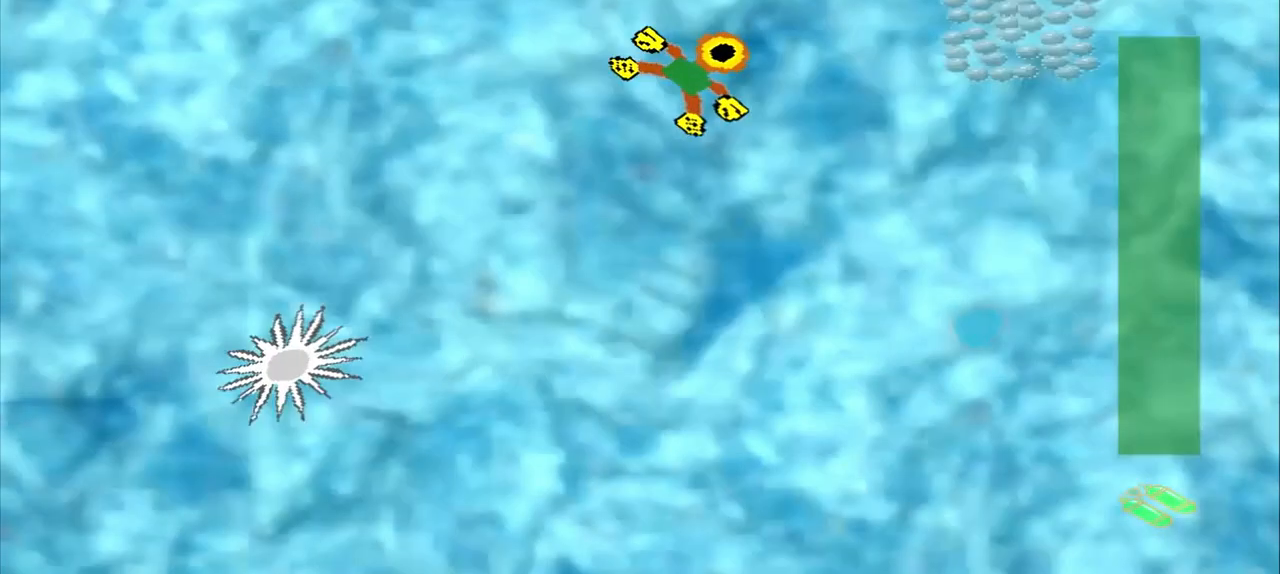
{"buttons": [], "left_stick": "right", "events": [[250, "left_stick", "right"], [375, "CROSS", "down"], [500, "CROSS", "up"]]}
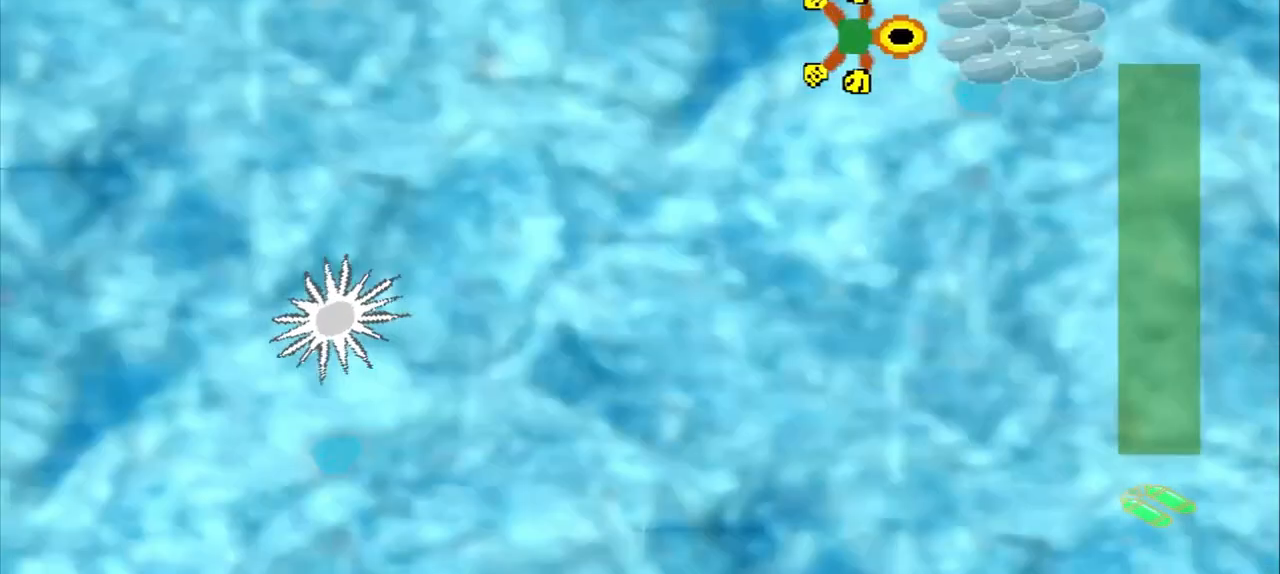
{"buttons": [], "left_stick": "down-right", "events": [[500, "left_stick", "down-right"]]}
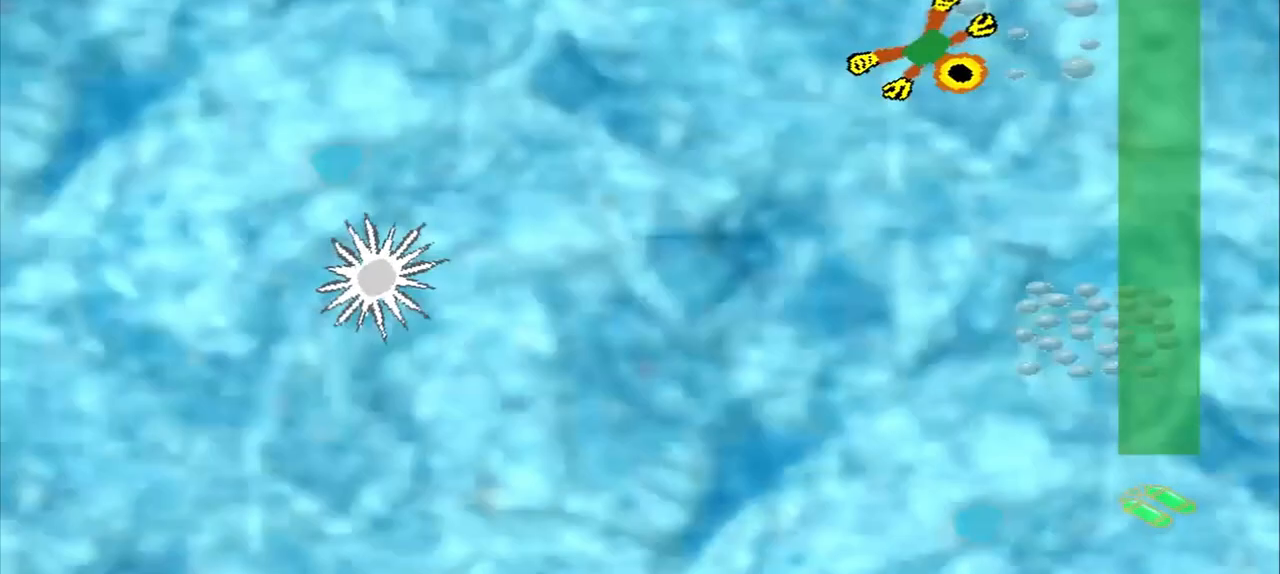
{"buttons": [], "left_stick": "down-right", "events": []}
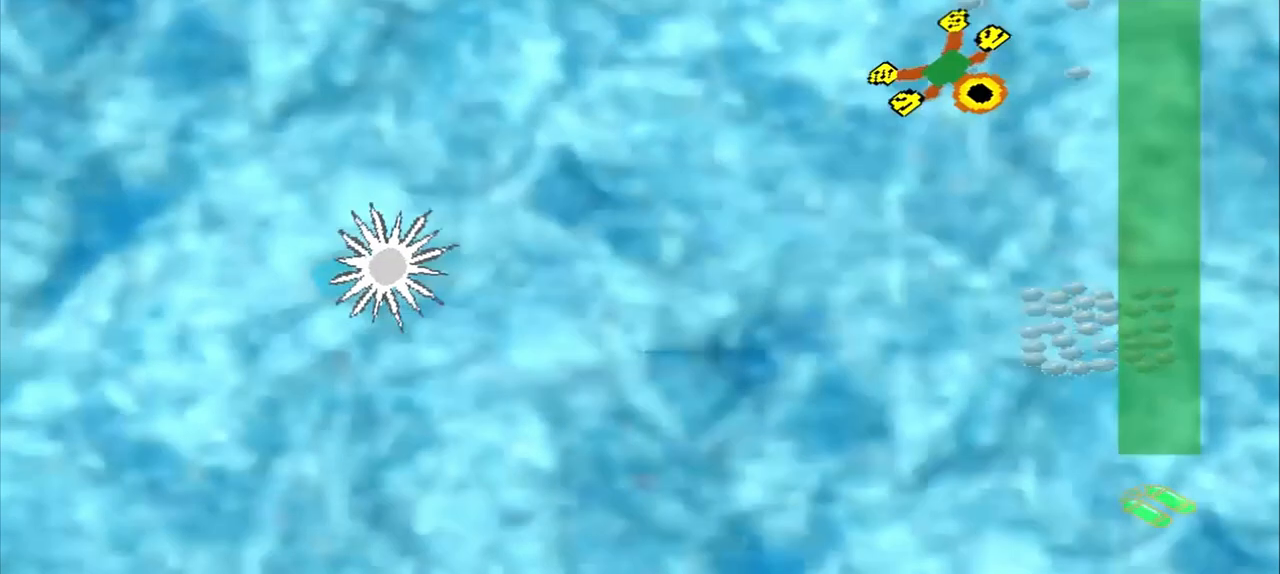
{"buttons": ["CROSS"], "left_stick": "down", "events": [[500, "CROSS", "down"], [500, "left_stick", "down"]]}
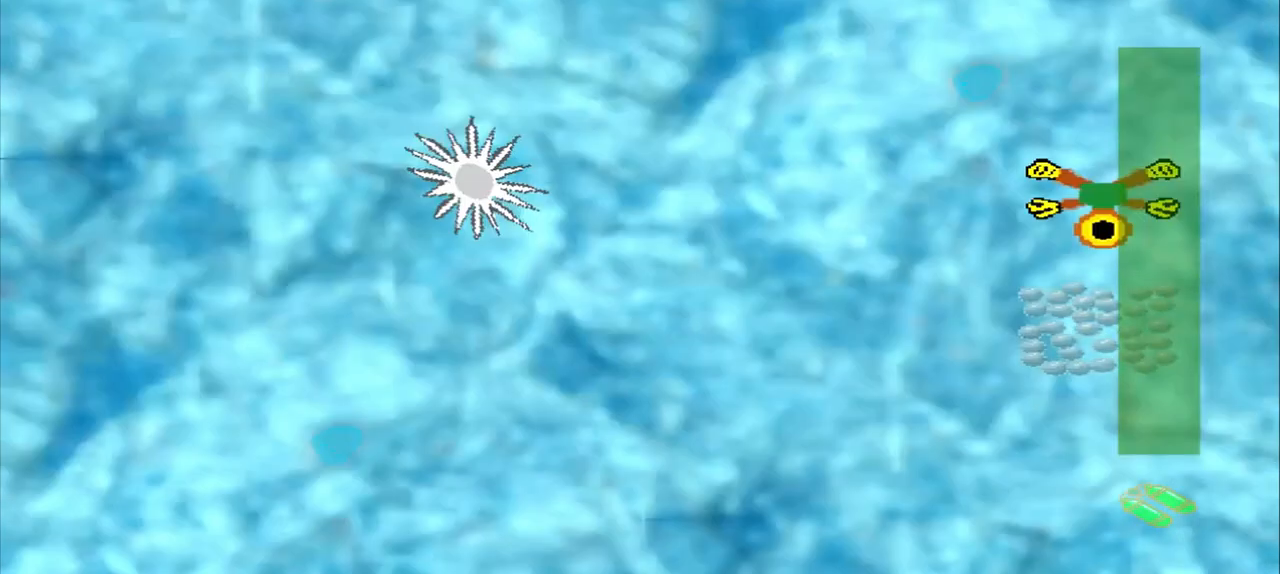
{"buttons": [], "left_stick": "center", "events": [[500, "CROSS", "up"], [500, "left_stick", "center"]]}
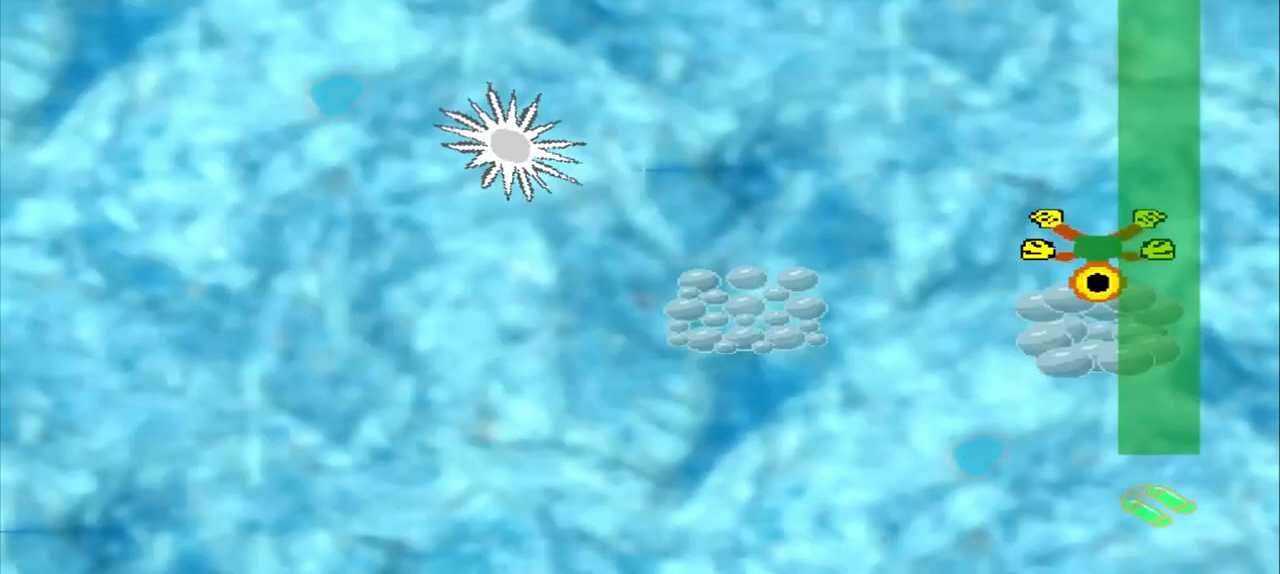
{"buttons": [], "left_stick": "down-left", "events": [[208, "left_stick", "down-left"]]}
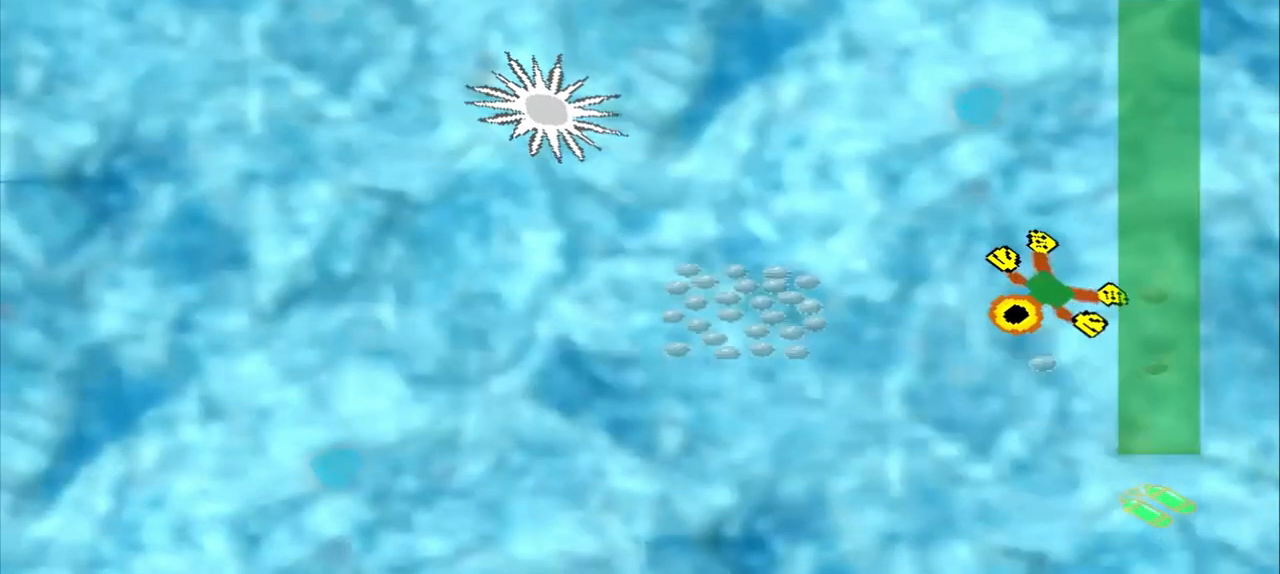
{"buttons": [], "left_stick": "left", "events": [[125, "left_stick", "left"]]}